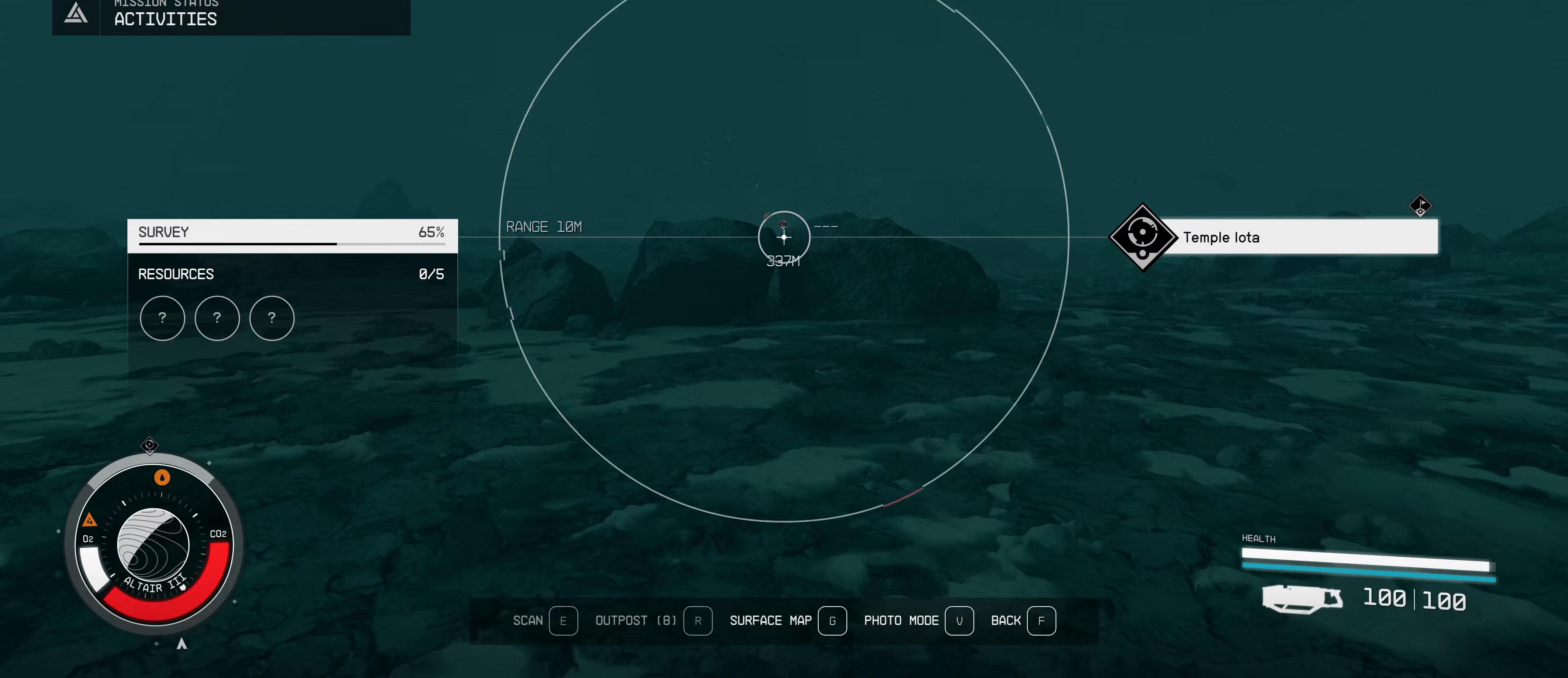
Gameplay with keyboard and mouse; each line is a JSON object with the keys and mouse buttons held at the frame after it. "events" lists presses ("down") and releases ("up") of "1", "2", "3", "4", "5", "a", "alt", "c", "caps_lock", "ctrl", "d", "e", "f", "g", "q", "r", "s", "shift", "space", "t", "tab", "v", "w", "x", "z" and "mouse_wheel" between this image and that frame as [ms after this image, input, new state], when the widget could be followed in between. "mouse_wheel" = the "wheel" button of the "mouse" list. No other keys are recorded. "wheel" means that the mouse wheel is clicked or scrolled. Not read: mouse_move.
{"keys": ["w"], "mouse": [], "events": []}
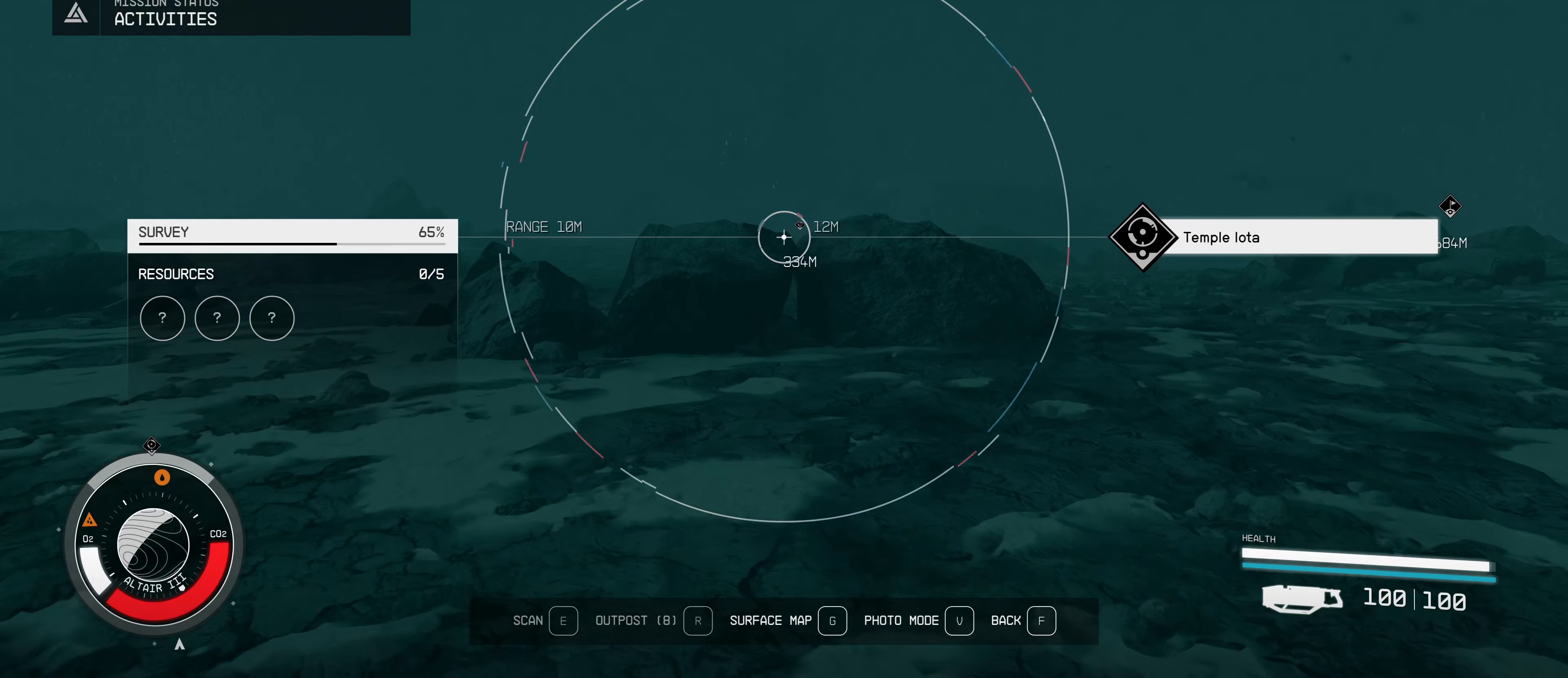
{"keys": ["w"], "mouse": [], "events": []}
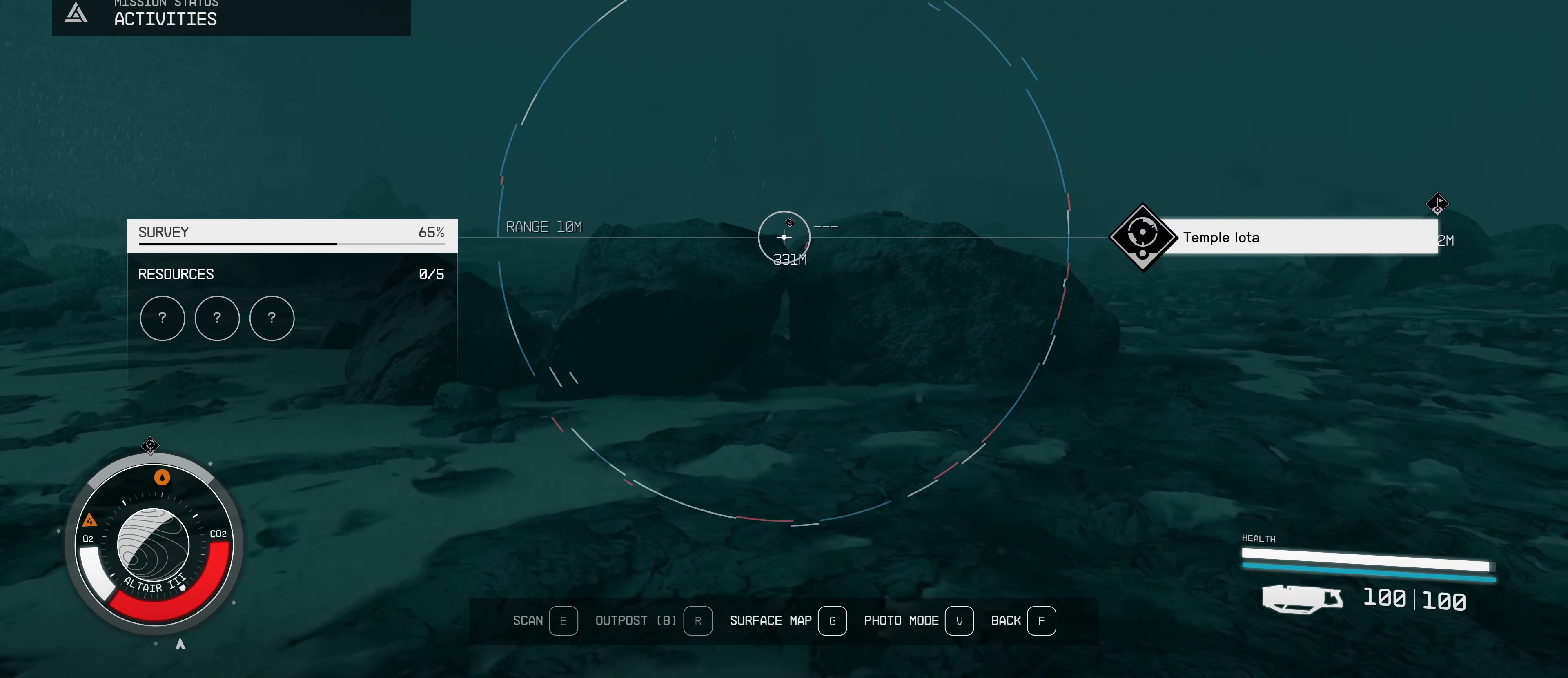
{"keys": ["w"], "mouse": [], "events": []}
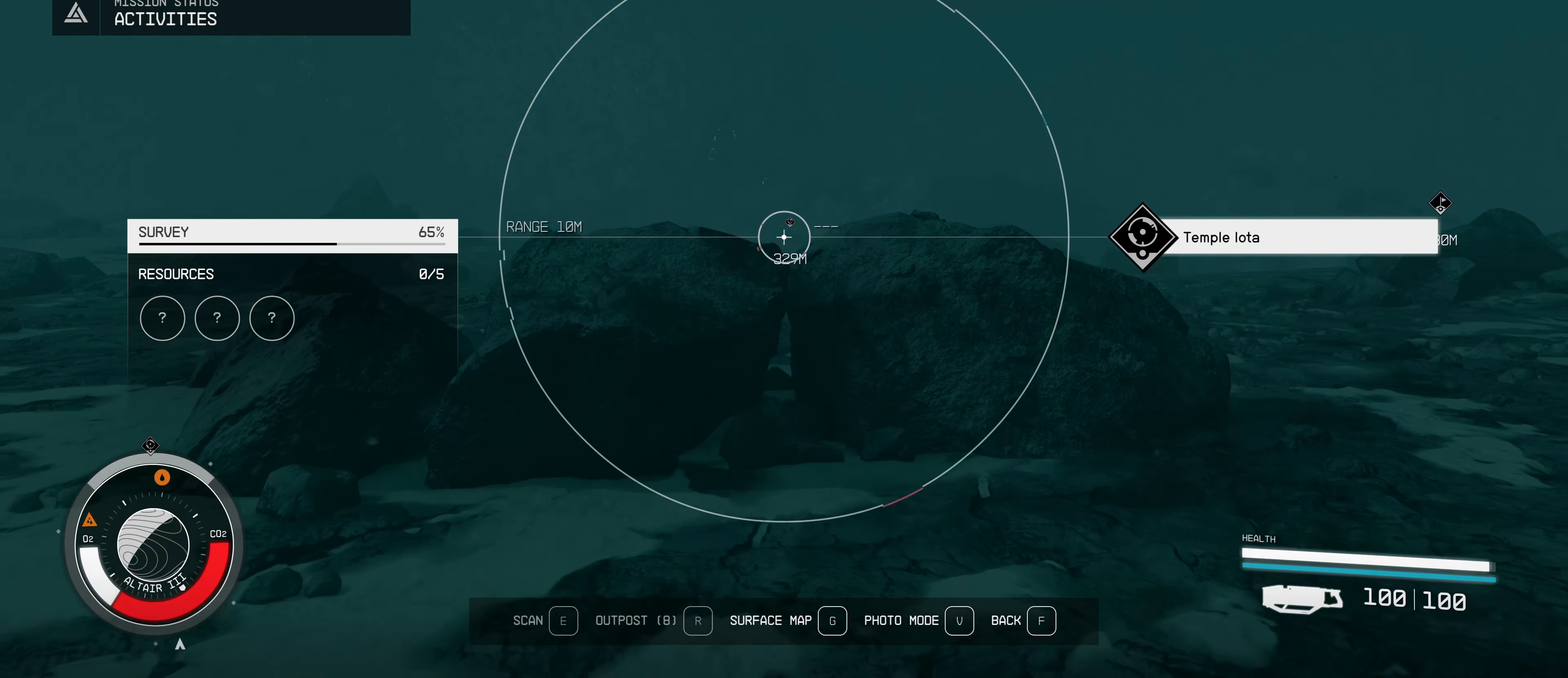
{"keys": ["w"], "mouse": [], "events": []}
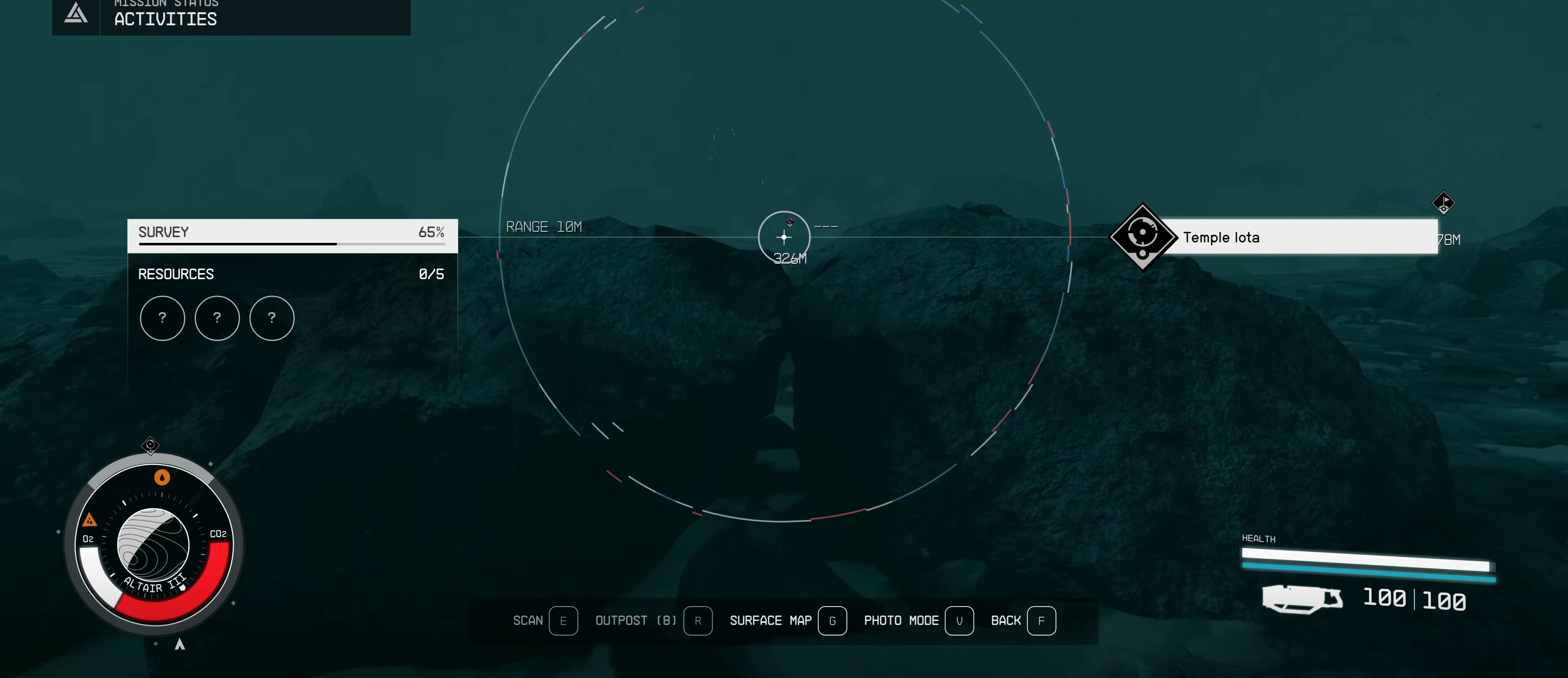
{"keys": ["w"], "mouse": [], "events": [[83, "space", "down"], [317, "space", "up"]]}
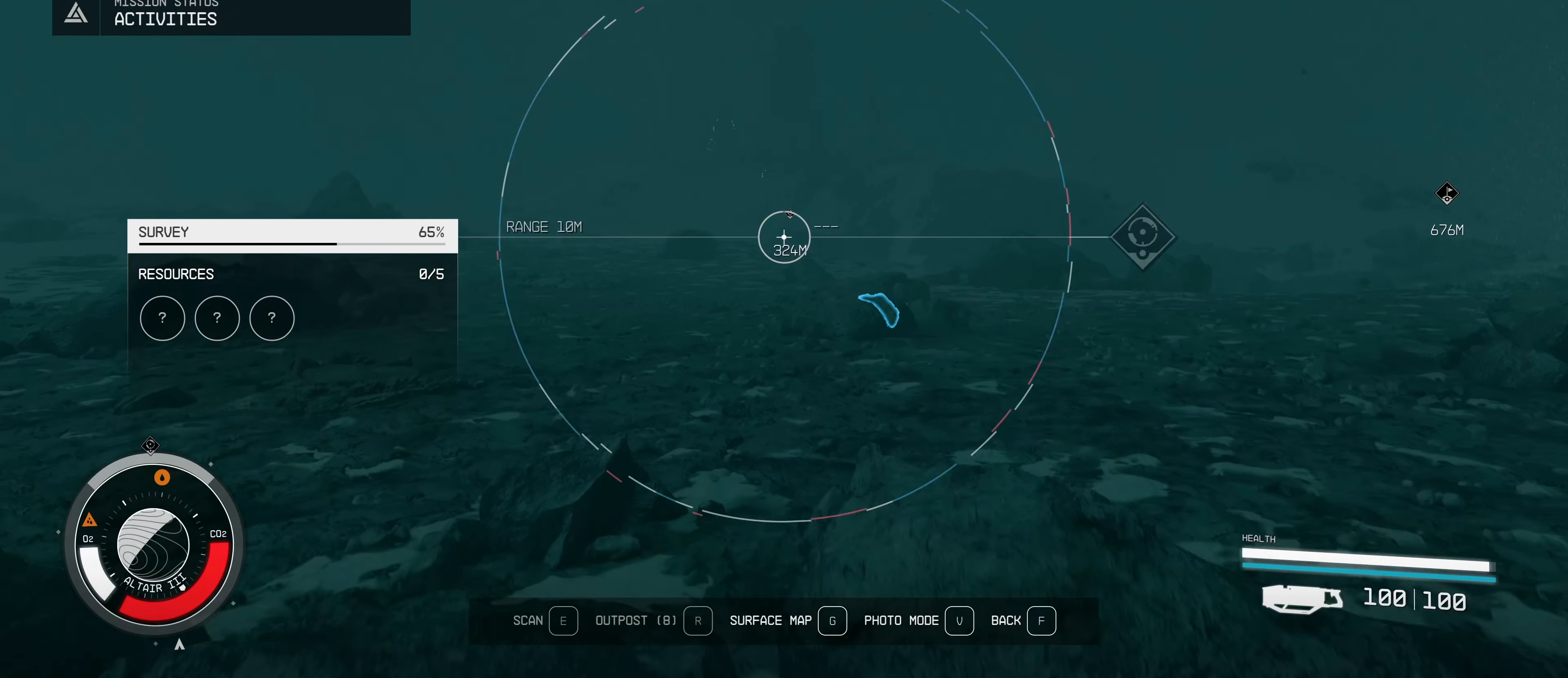
{"keys": ["w"], "mouse": [], "events": []}
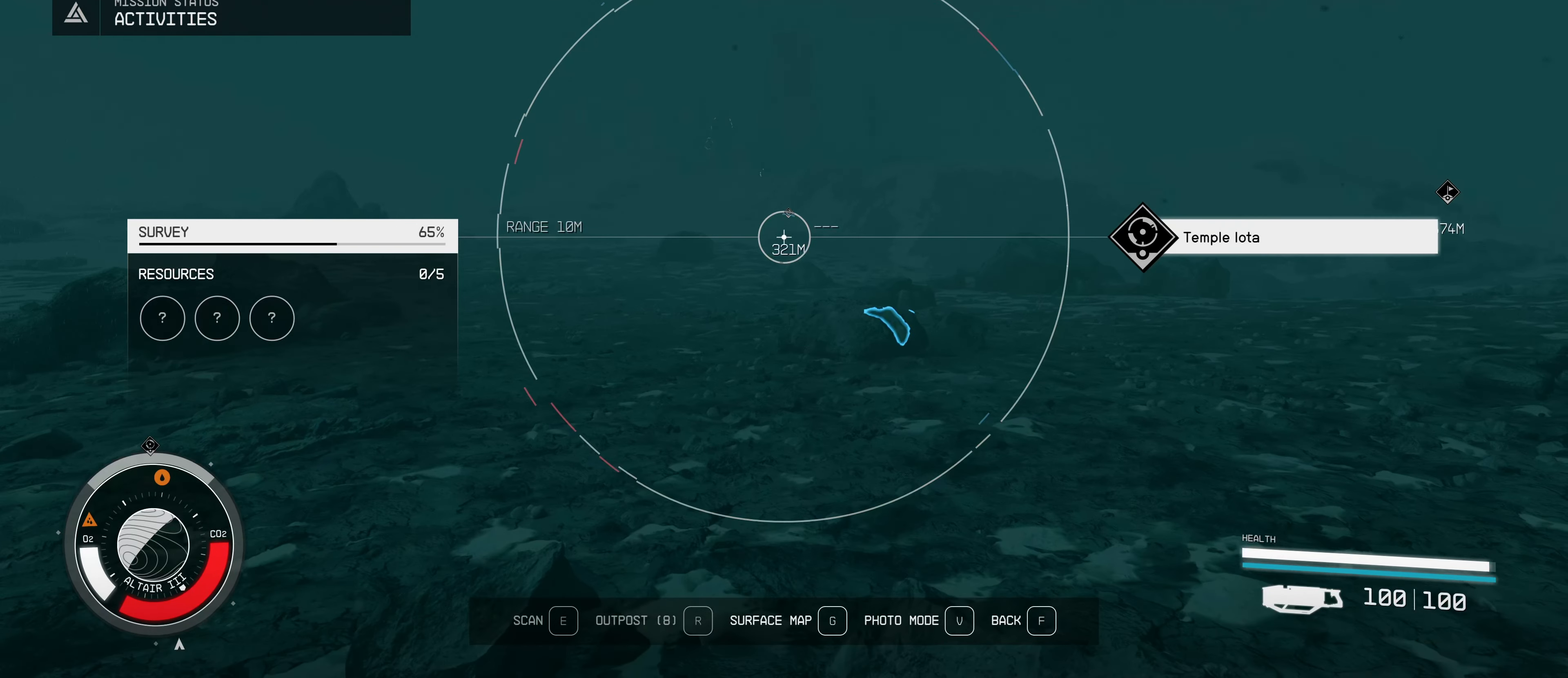
{"keys": ["w"], "mouse": [], "events": []}
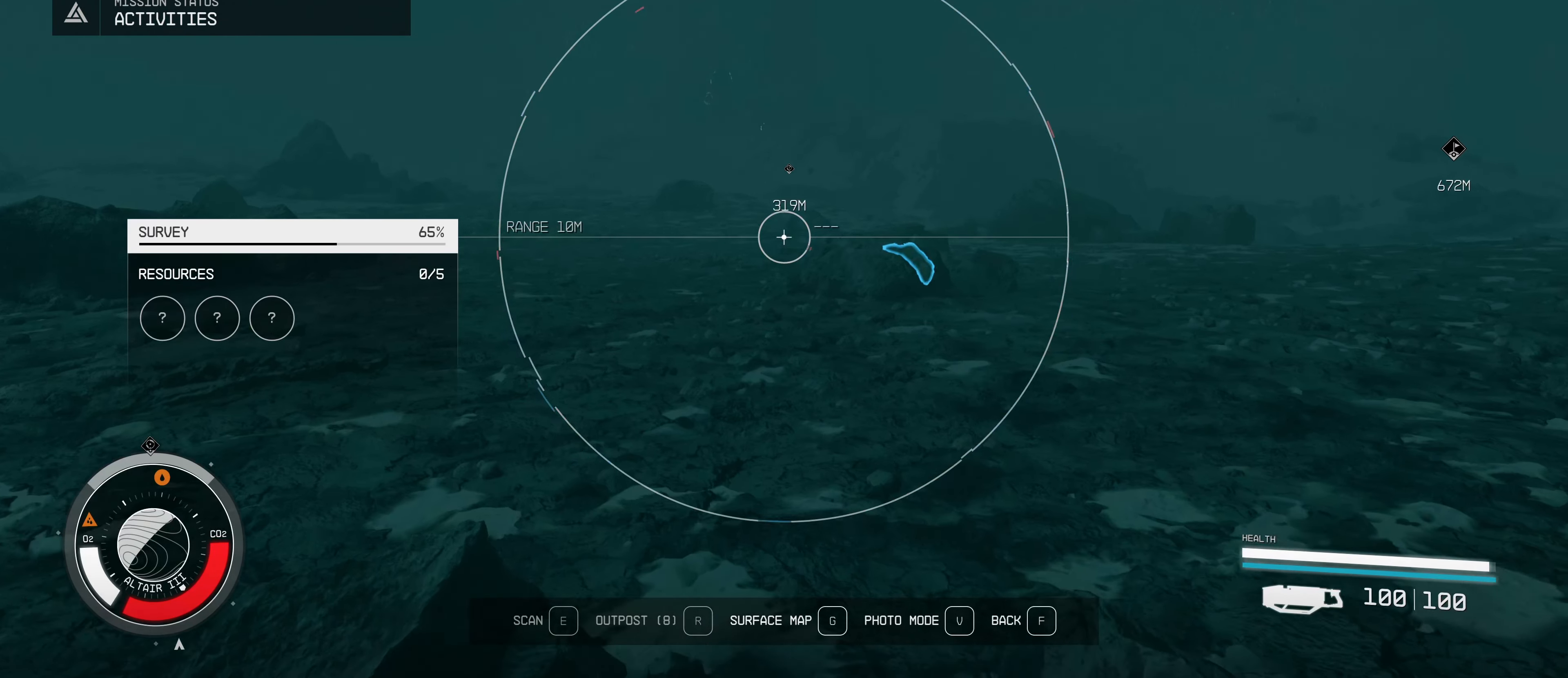
{"keys": ["w"], "mouse": [], "events": []}
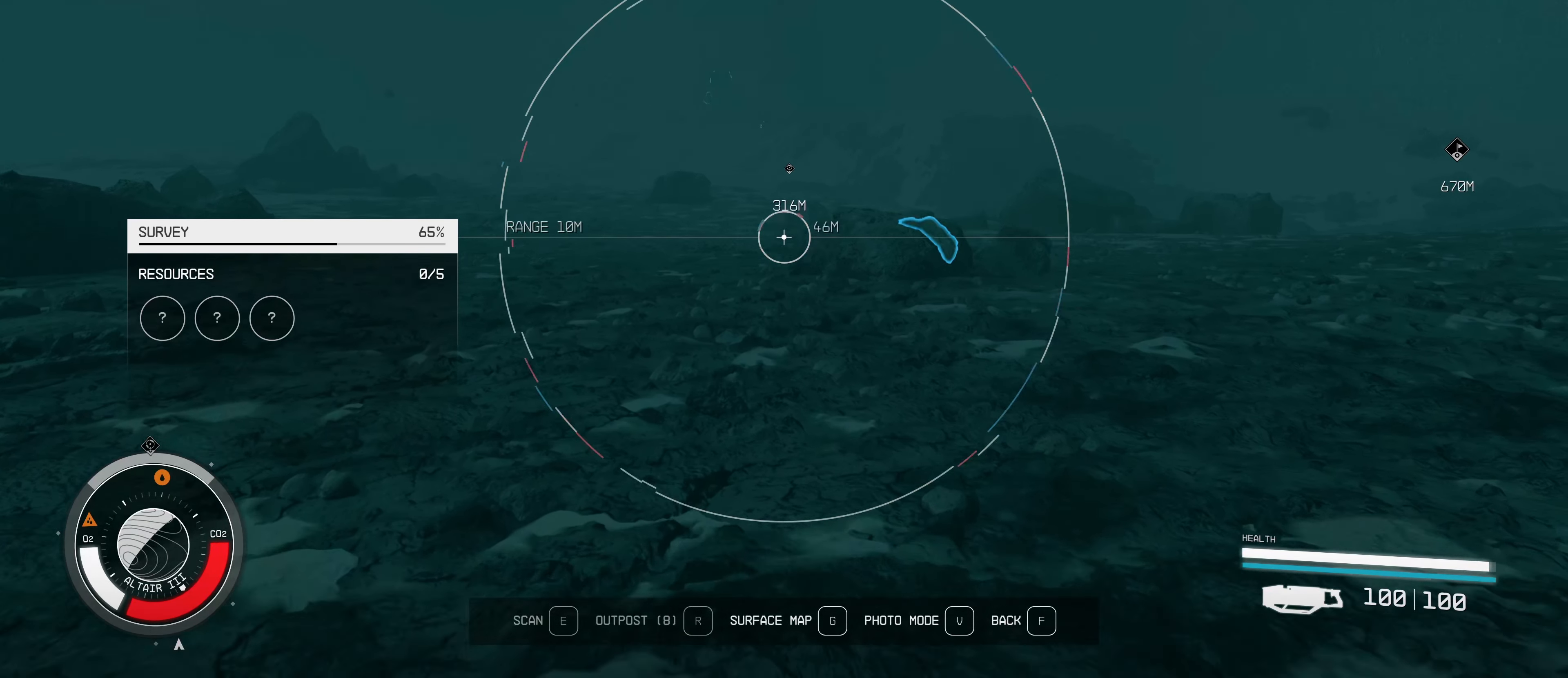
{"keys": ["w"], "mouse": [], "events": []}
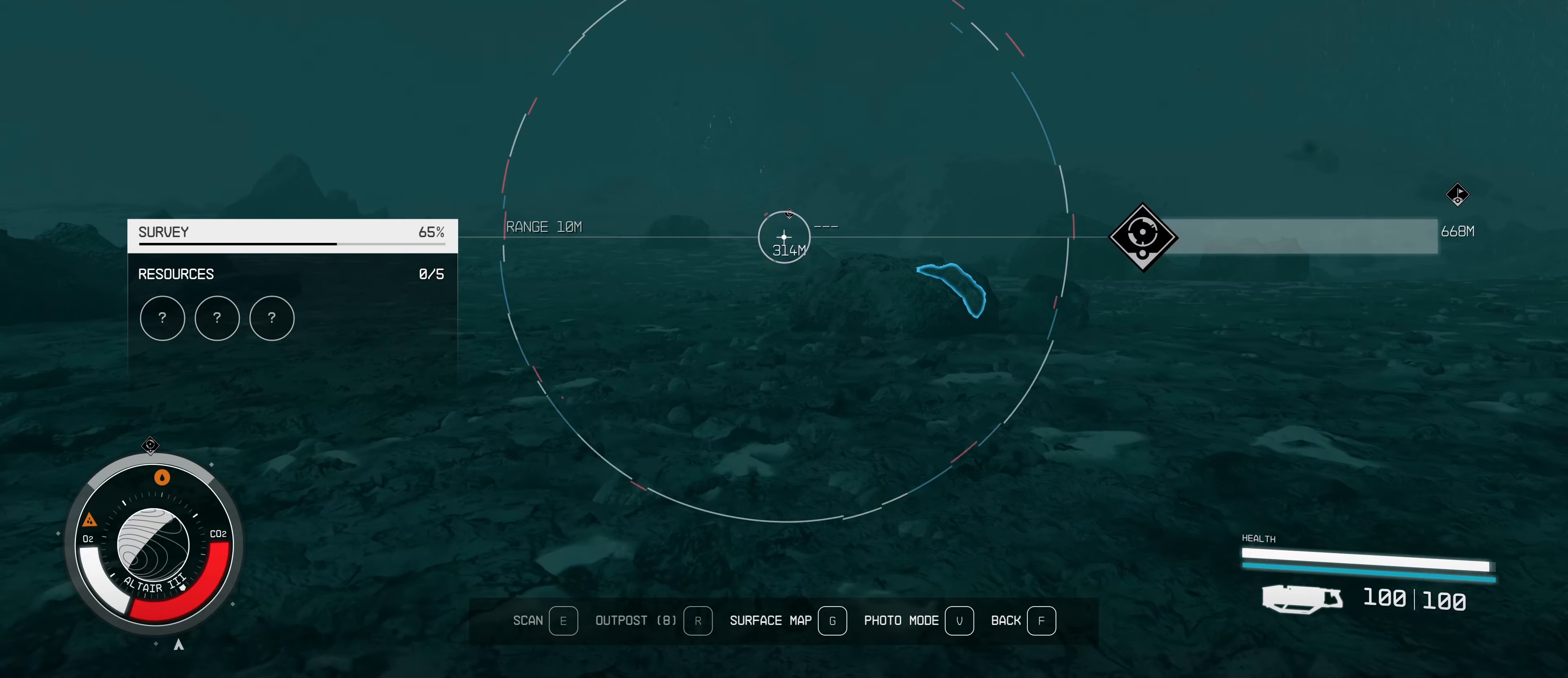
{"keys": ["w"], "mouse": [], "events": []}
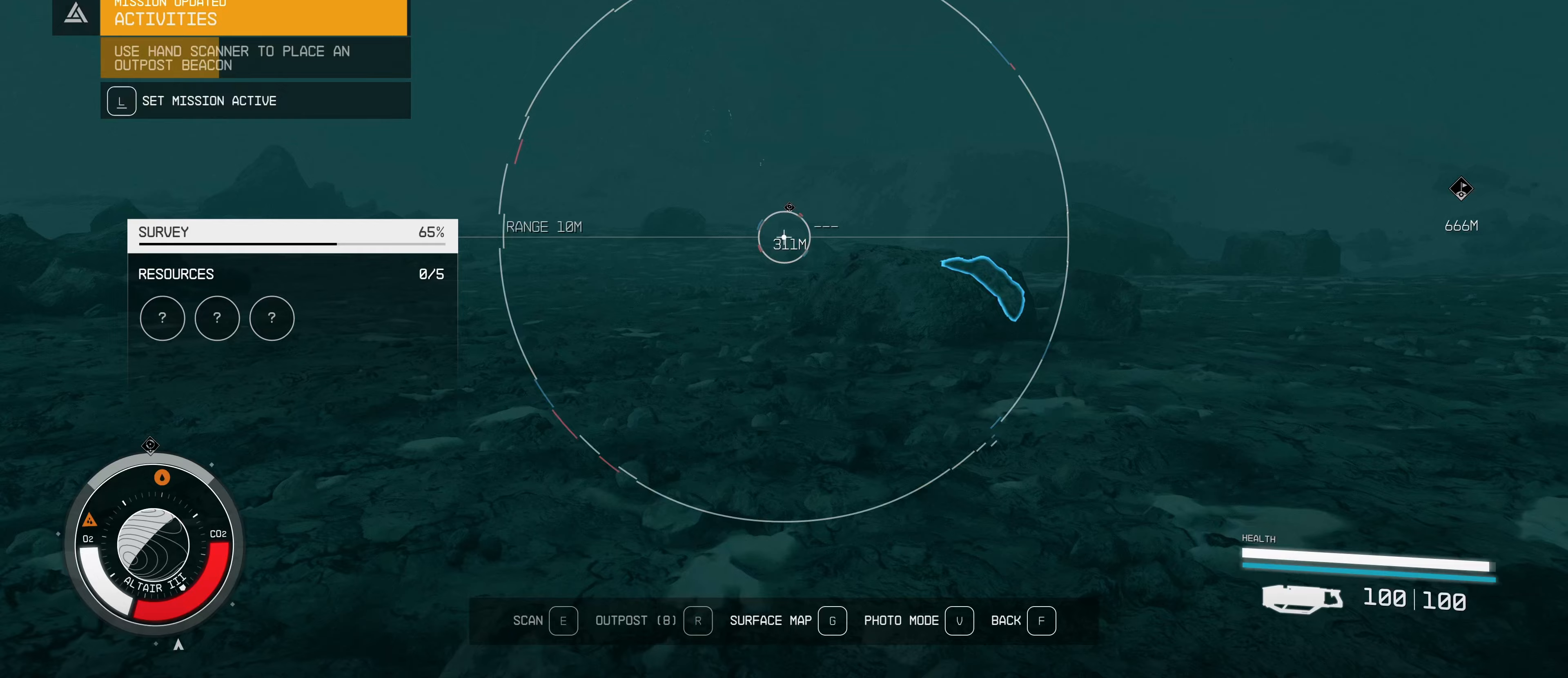
{"keys": ["w"], "mouse": [], "events": []}
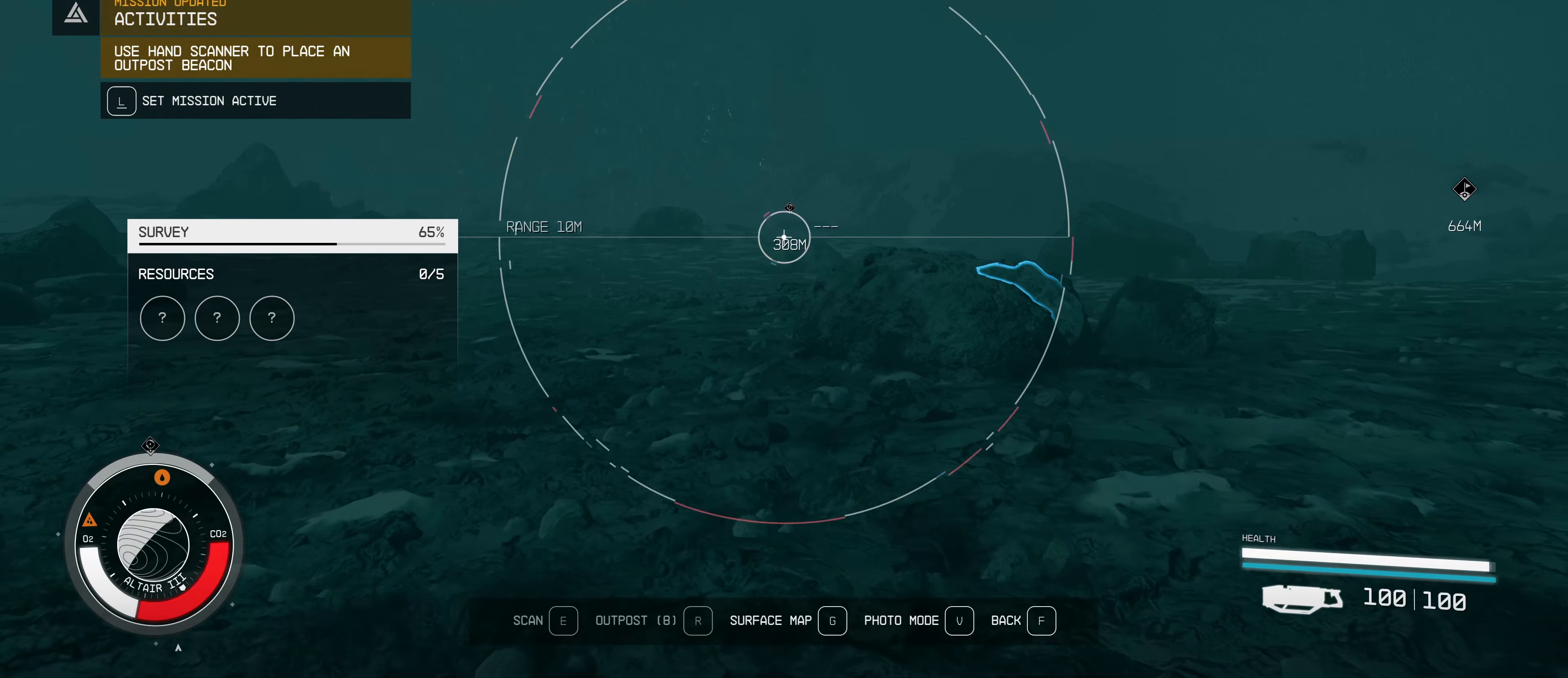
{"keys": ["w"], "mouse": [], "events": []}
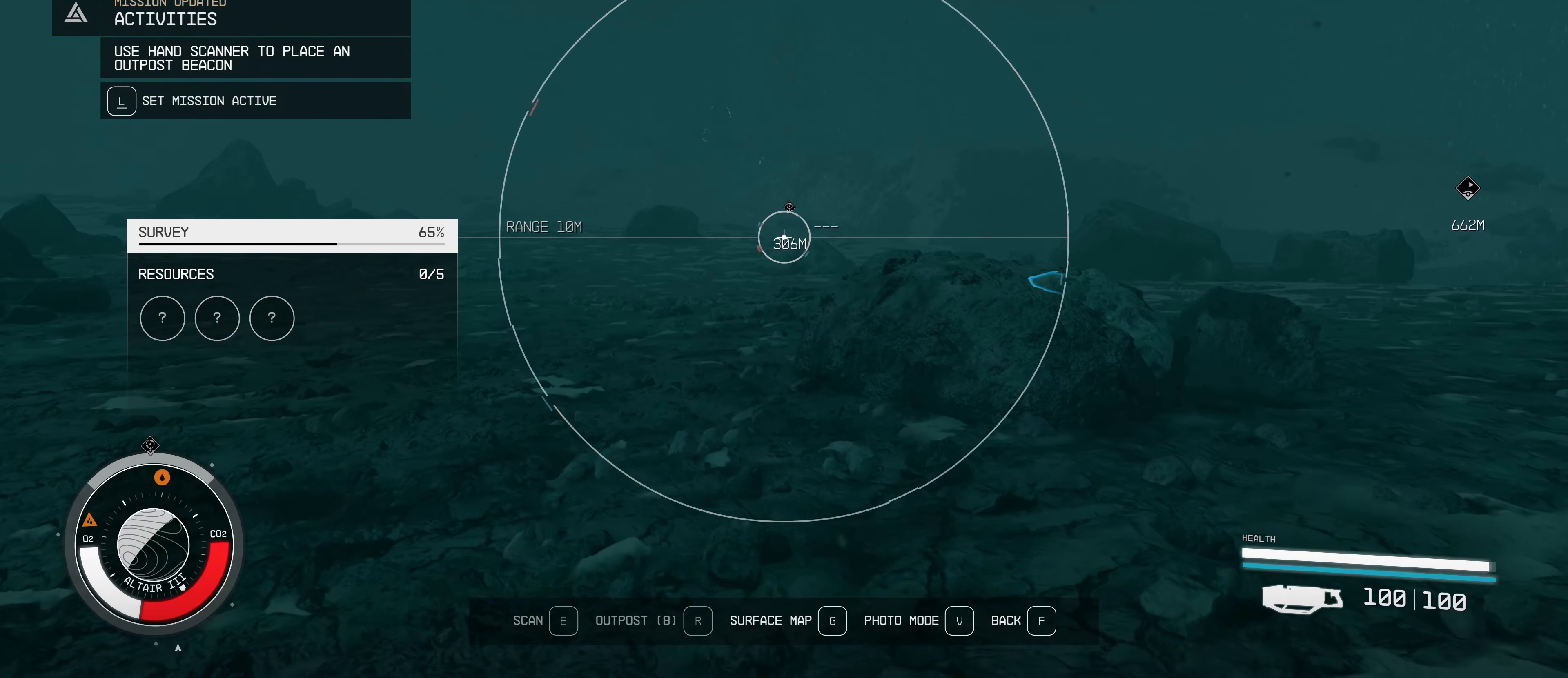
{"keys": ["w"], "mouse": [], "events": []}
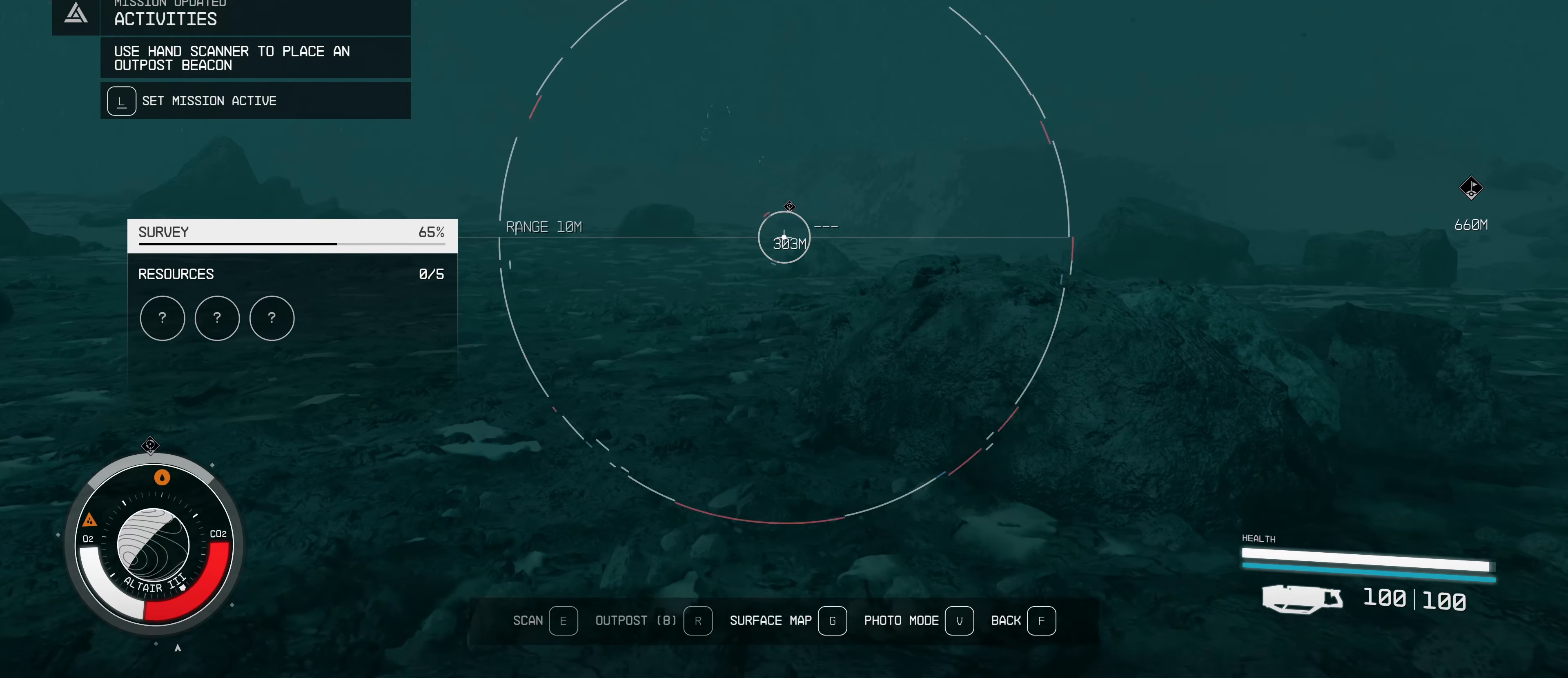
{"keys": ["w"], "mouse": [], "events": [[33, "a", "down"], [117, "a", "up"]]}
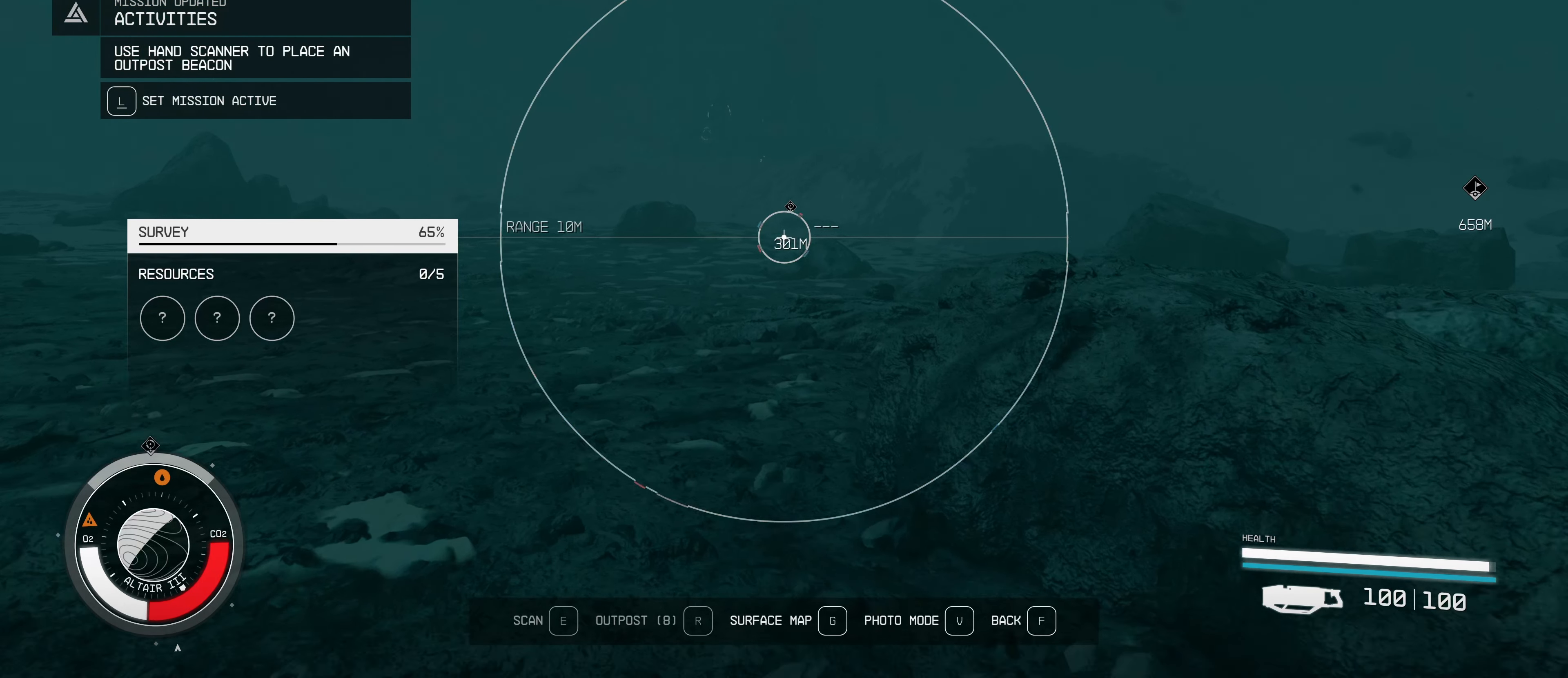
{"keys": ["w"], "mouse": [], "events": [[83, "a", "down"], [333, "a", "up"]]}
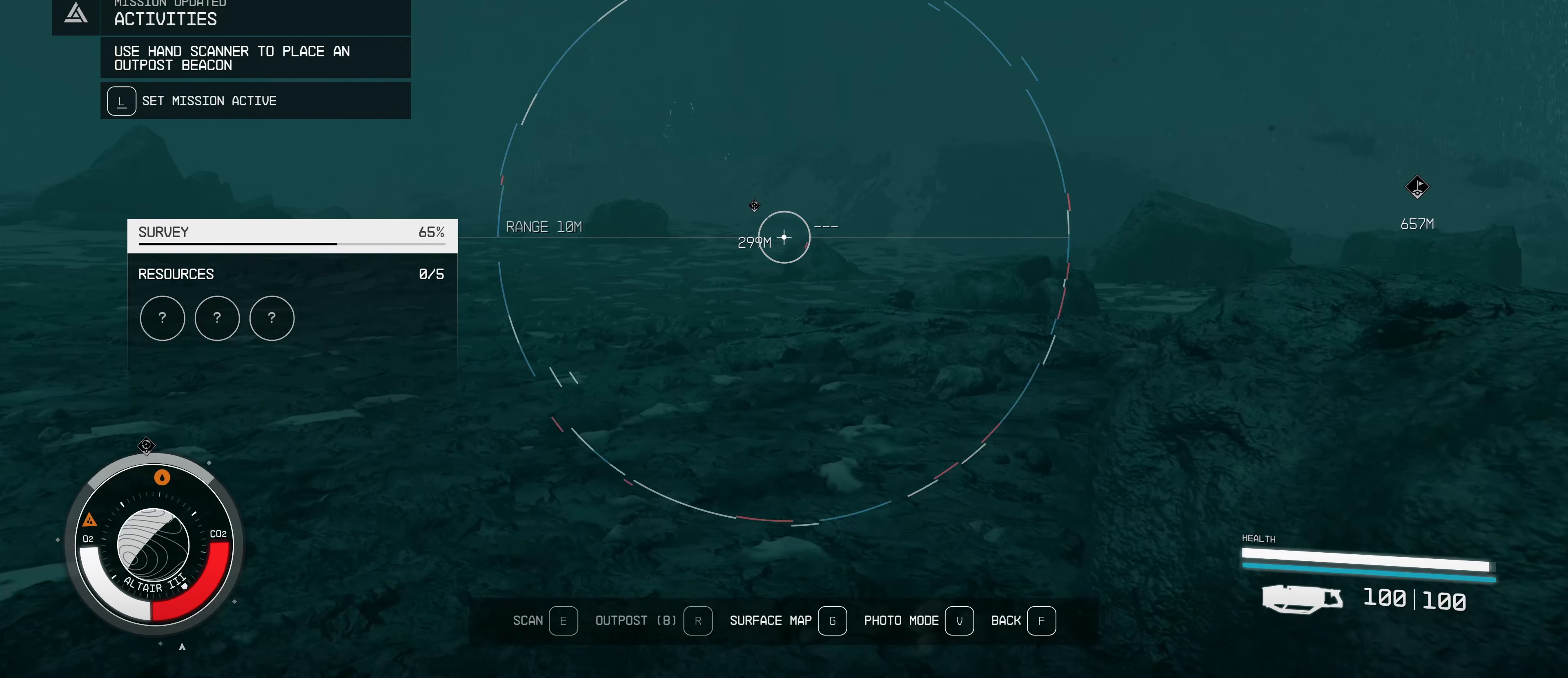
{"keys": ["w"], "mouse": [], "events": []}
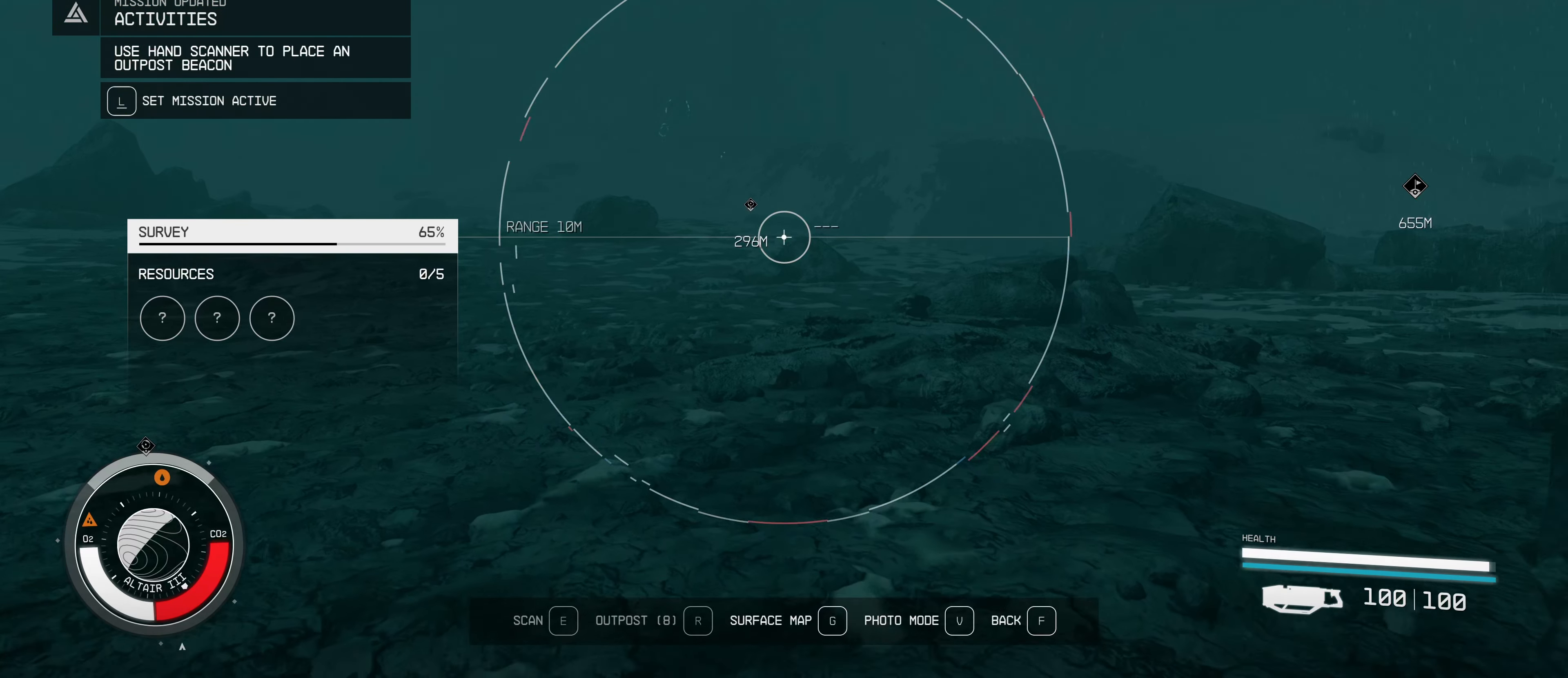
{"keys": ["w"], "mouse": [], "events": []}
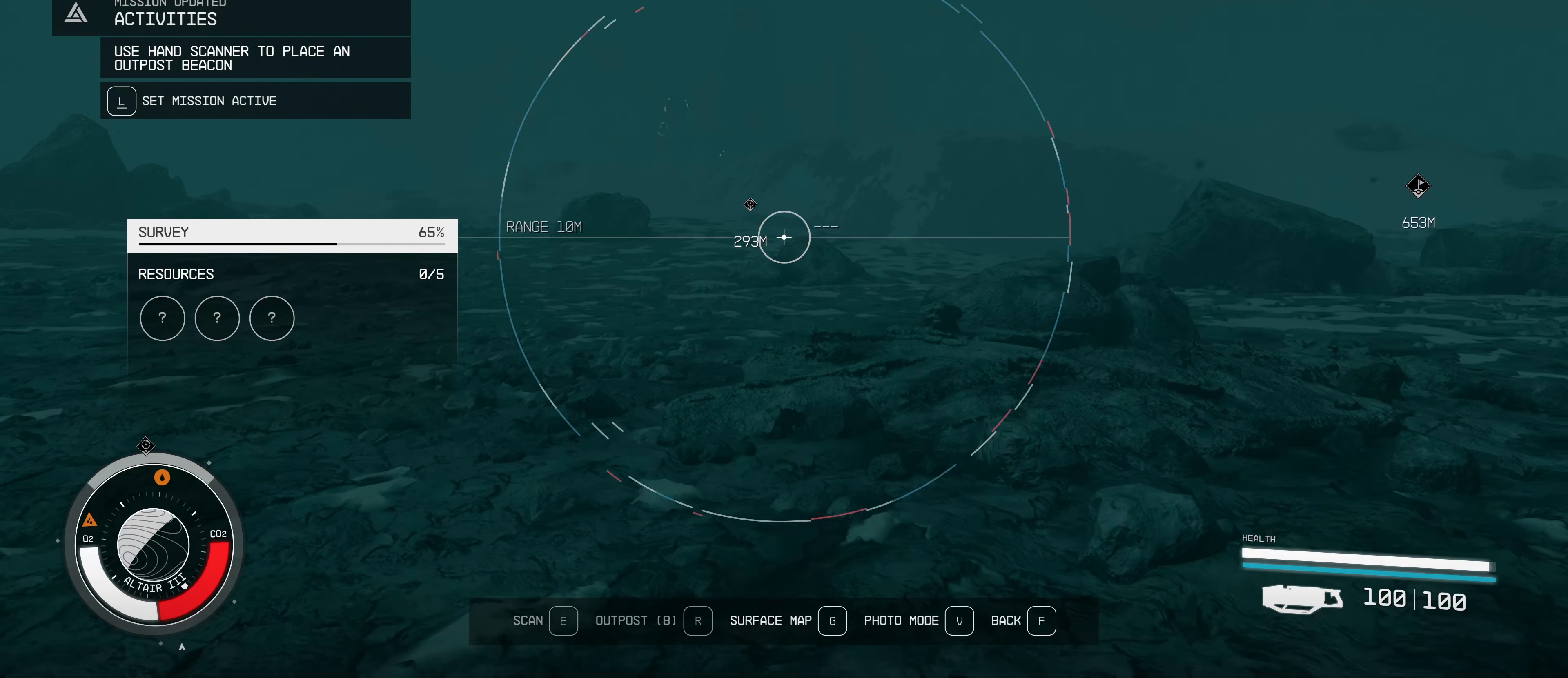
{"keys": ["w"], "mouse": [], "events": []}
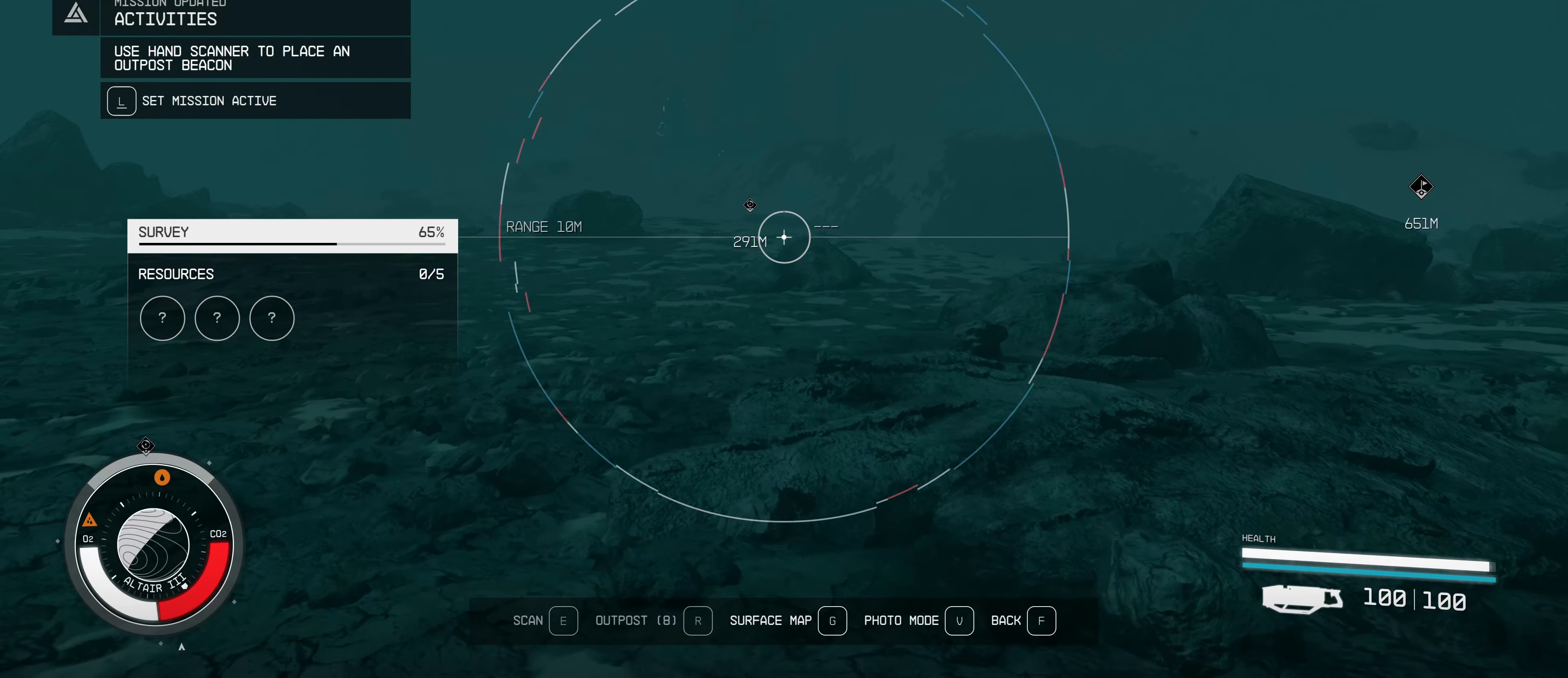
{"keys": ["w"], "mouse": [], "events": []}
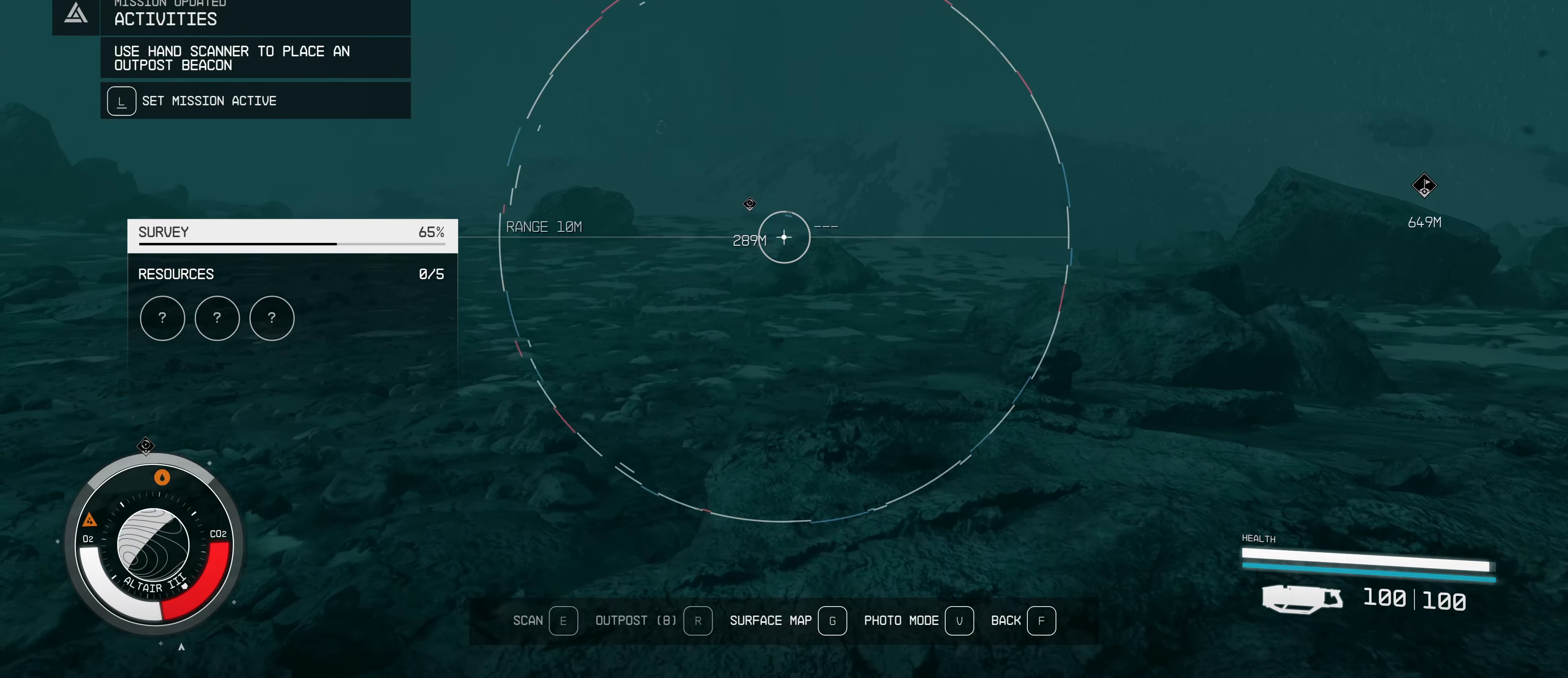
{"keys": ["w"], "mouse": [], "events": []}
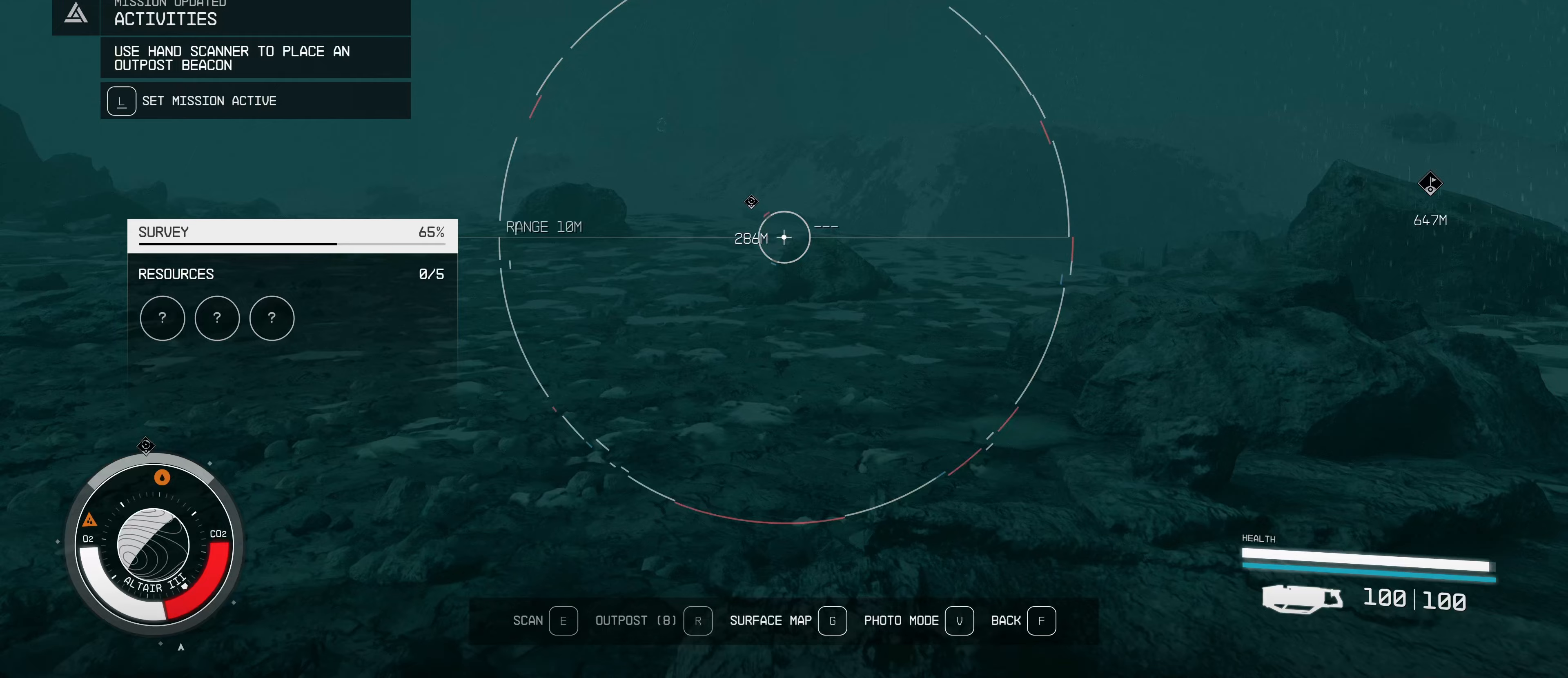
{"keys": ["w"], "mouse": [], "events": []}
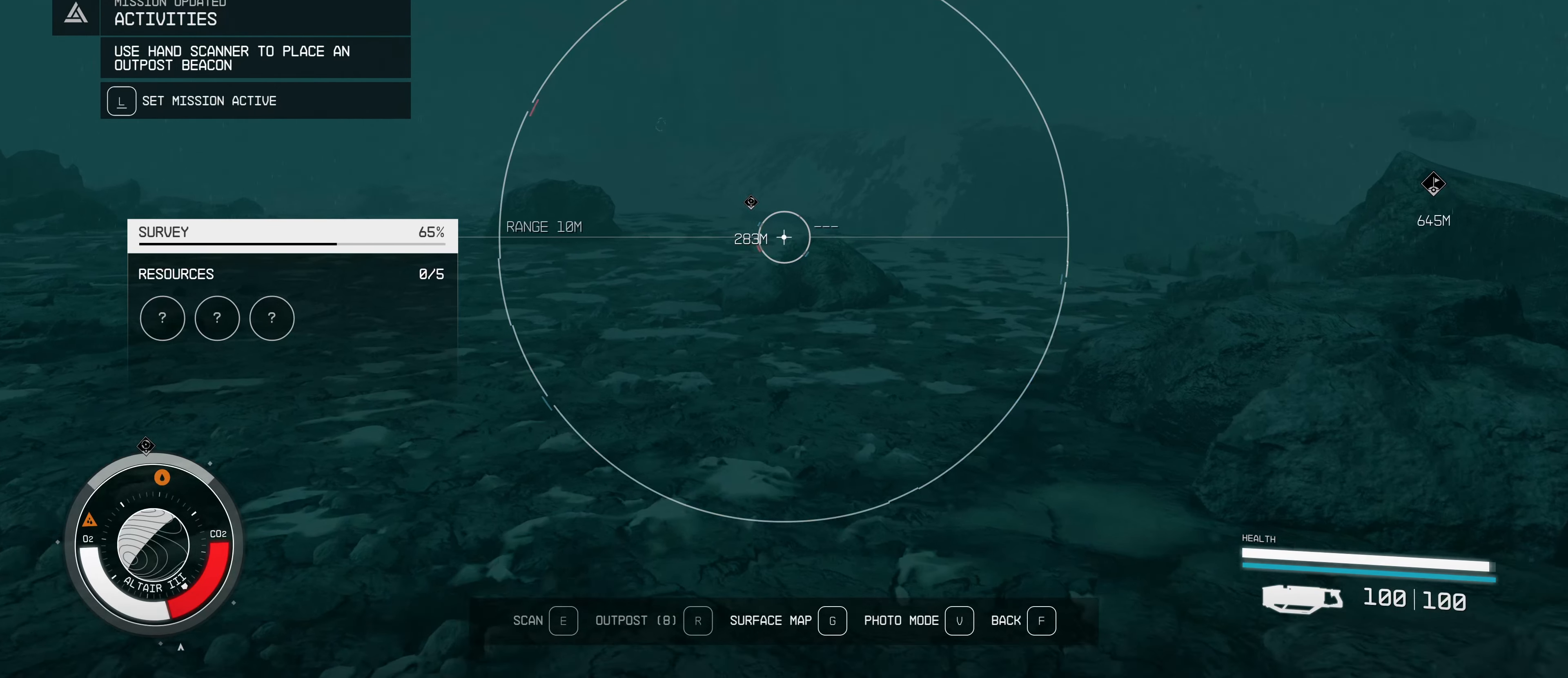
{"keys": ["w"], "mouse": [], "events": []}
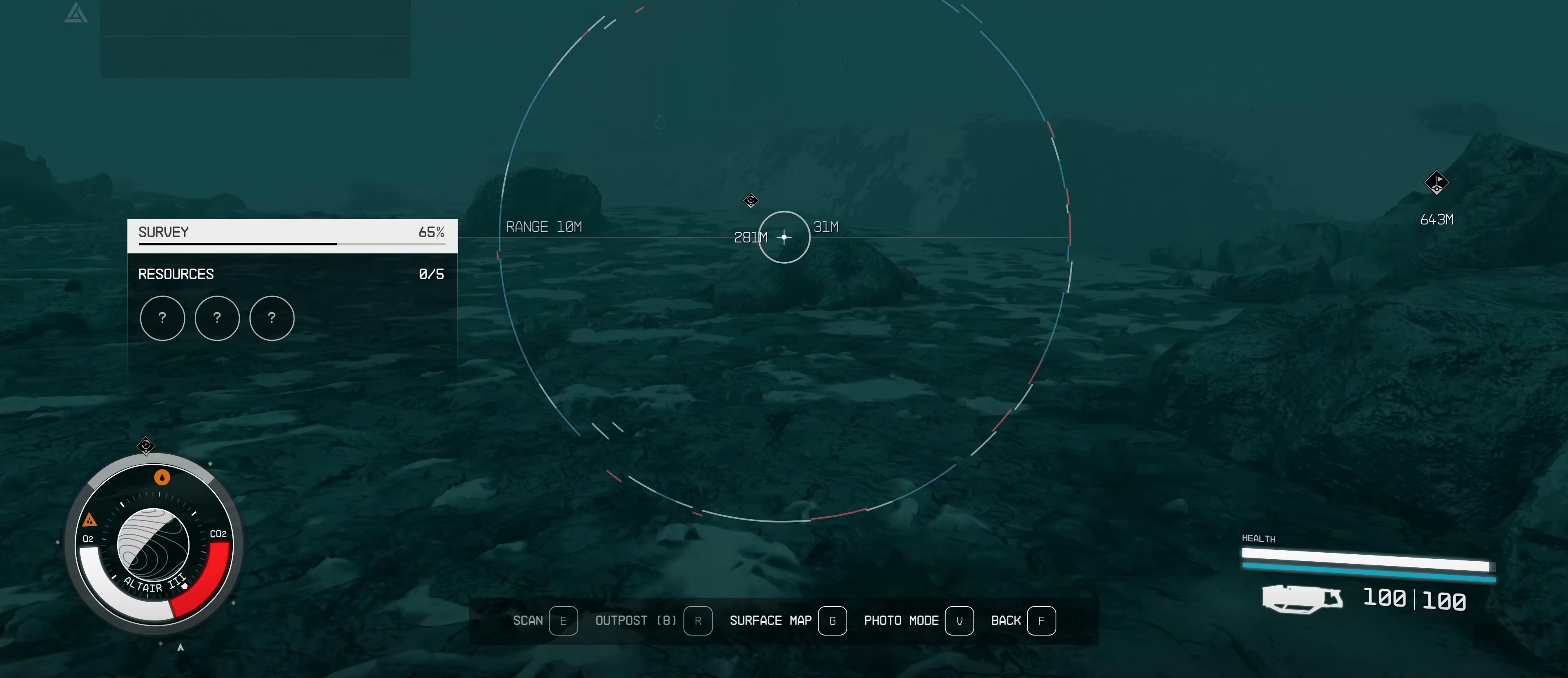
{"keys": ["w"], "mouse": [], "events": []}
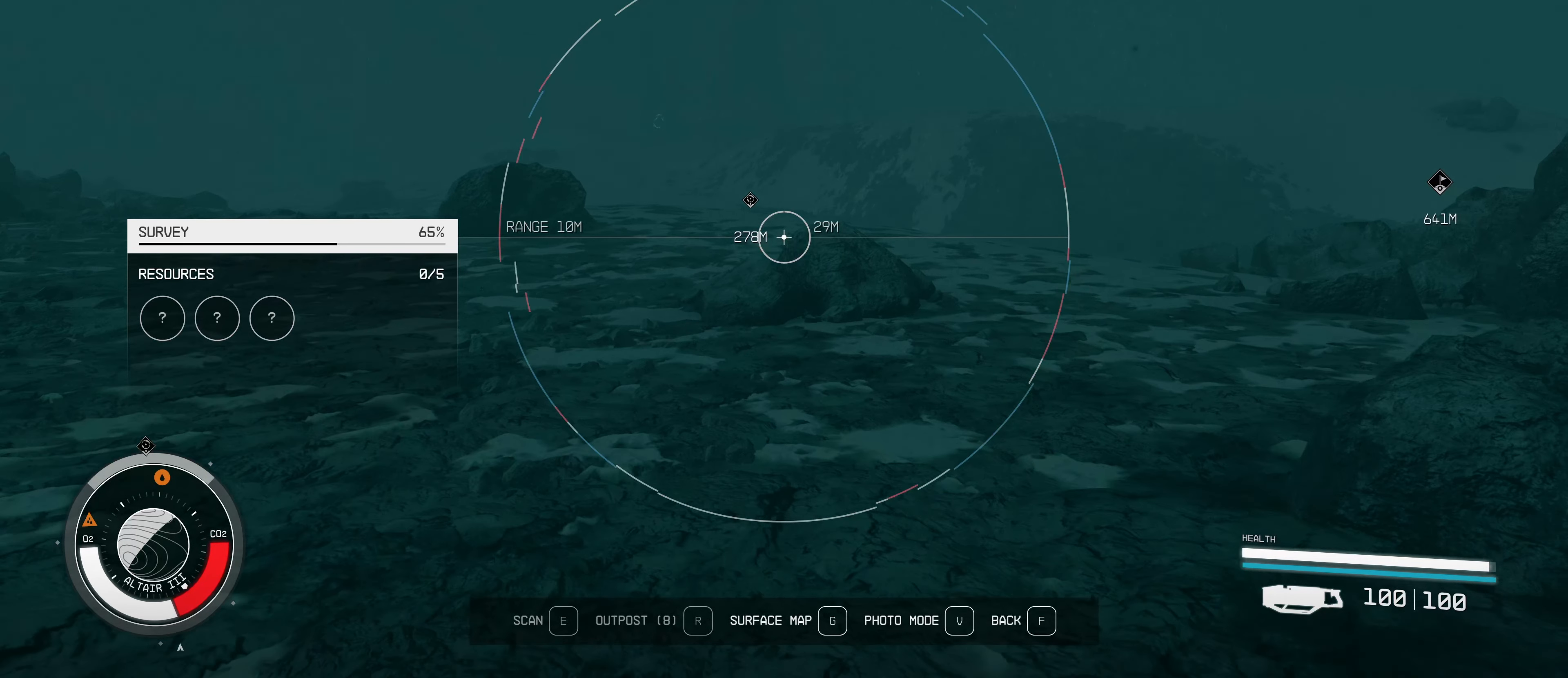
{"keys": ["w"], "mouse": [], "events": []}
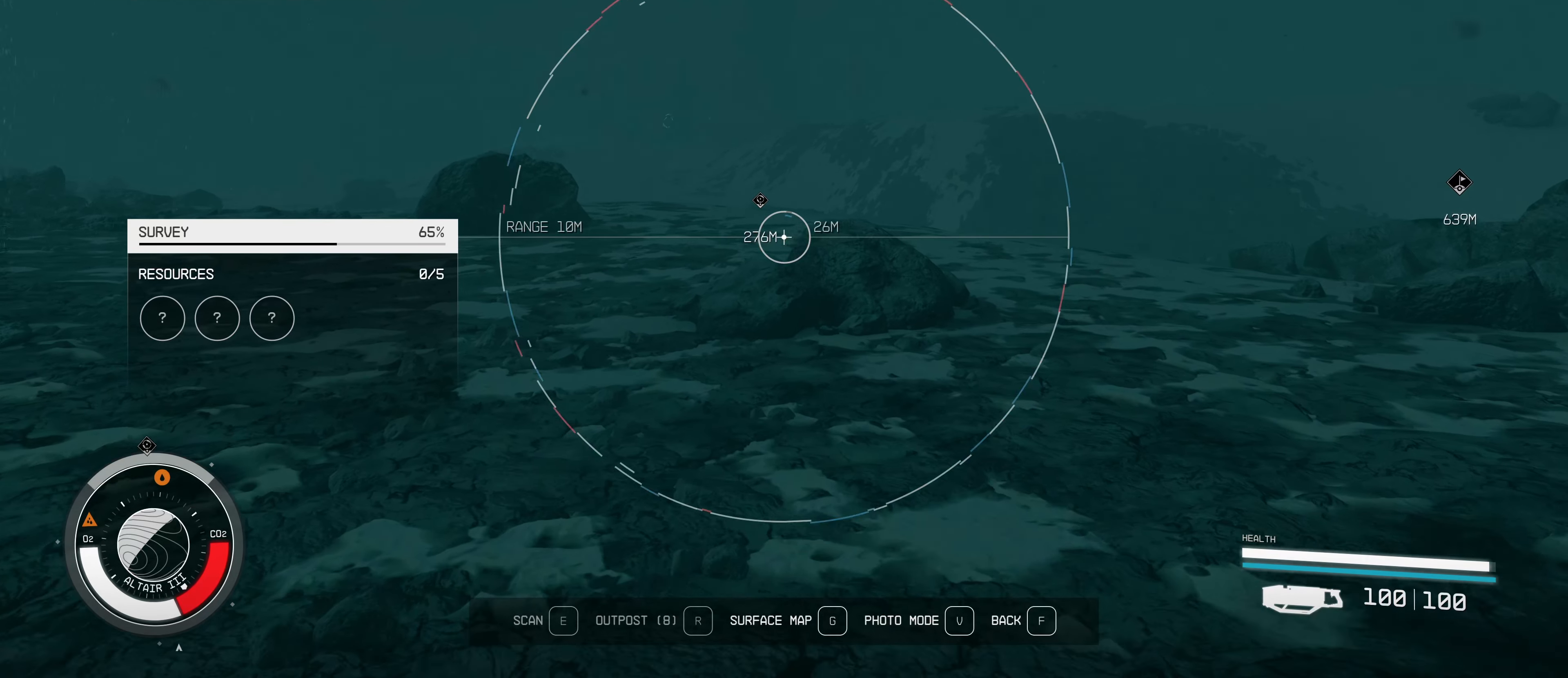
{"keys": ["w"], "mouse": [], "events": []}
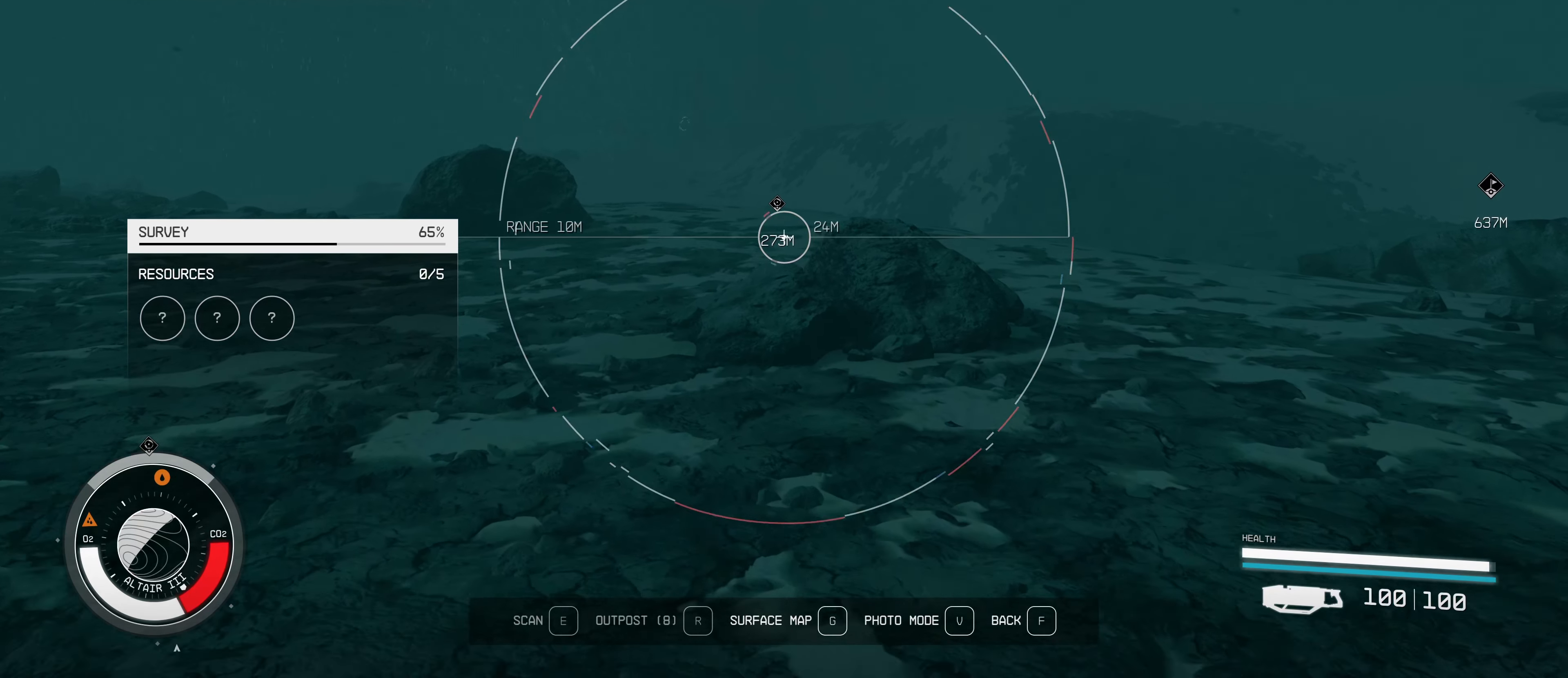
{"keys": ["w"], "mouse": [], "events": []}
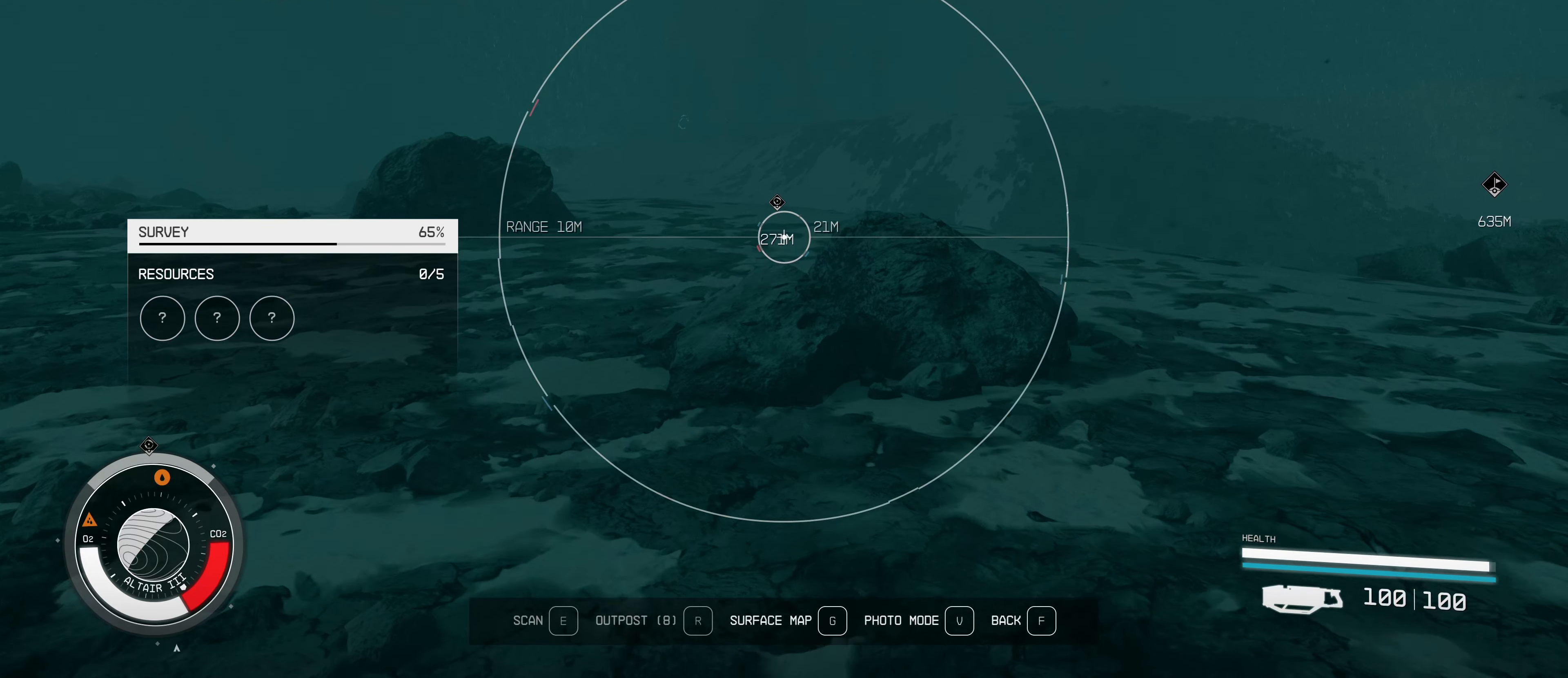
{"keys": ["w"], "mouse": [], "events": []}
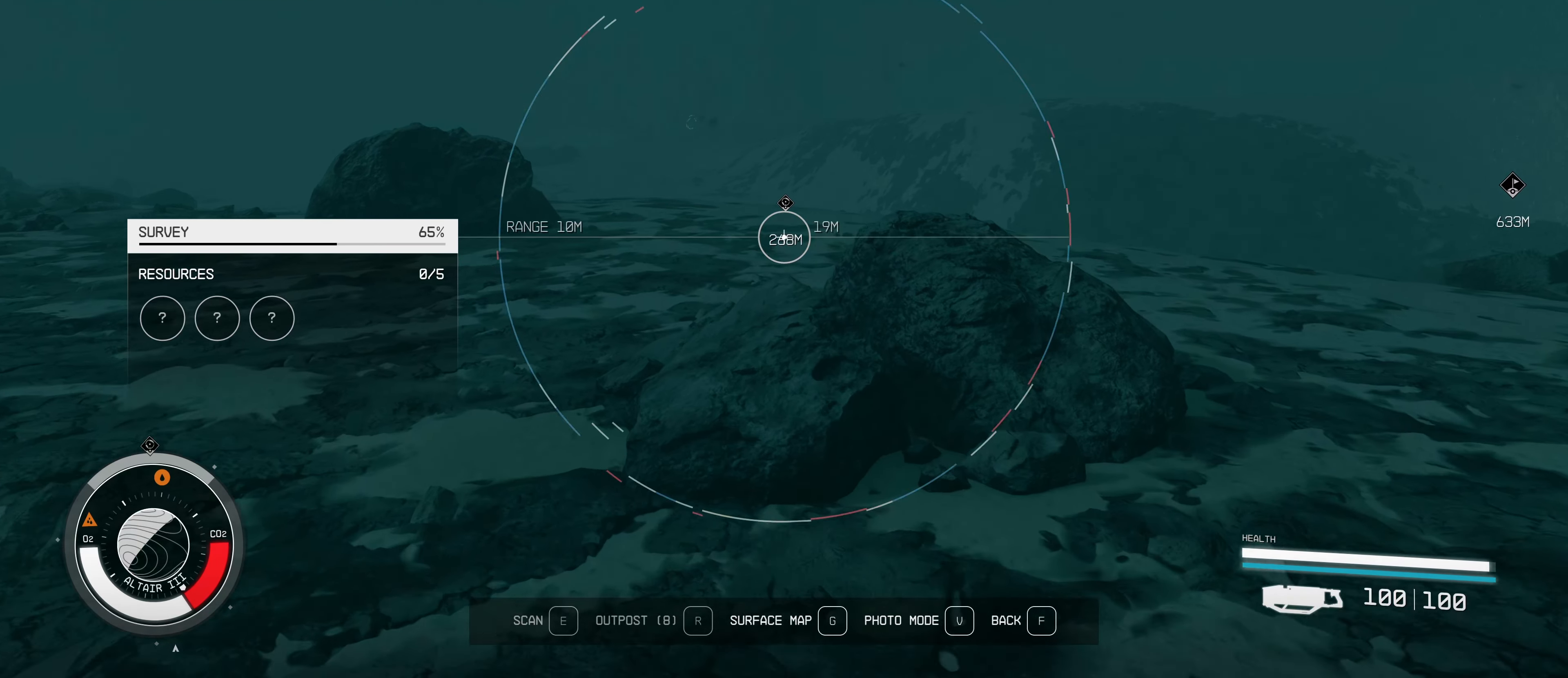
{"keys": ["space", "w"], "mouse": [], "events": [[433, "space", "down"]]}
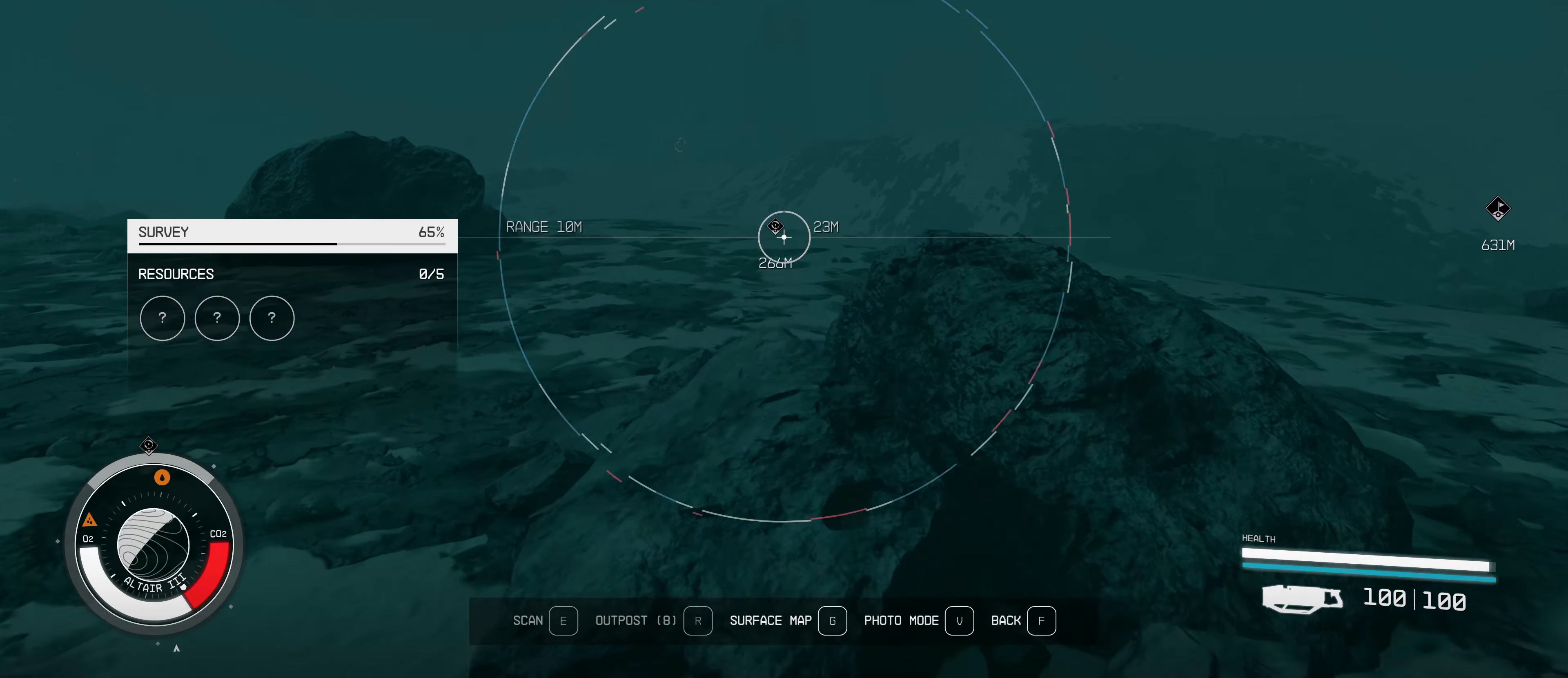
{"keys": ["w"], "mouse": [], "events": [[167, "space", "up"]]}
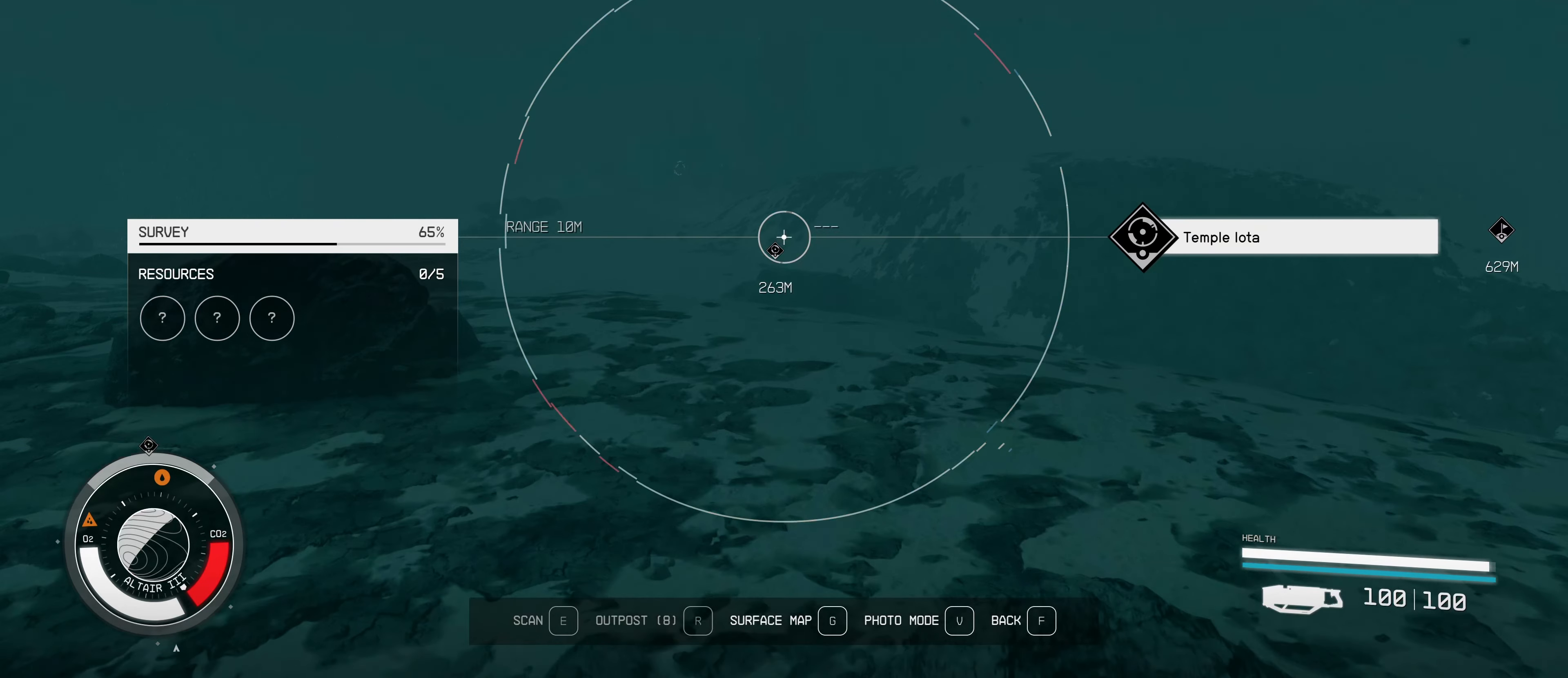
{"keys": ["w"], "mouse": [], "events": []}
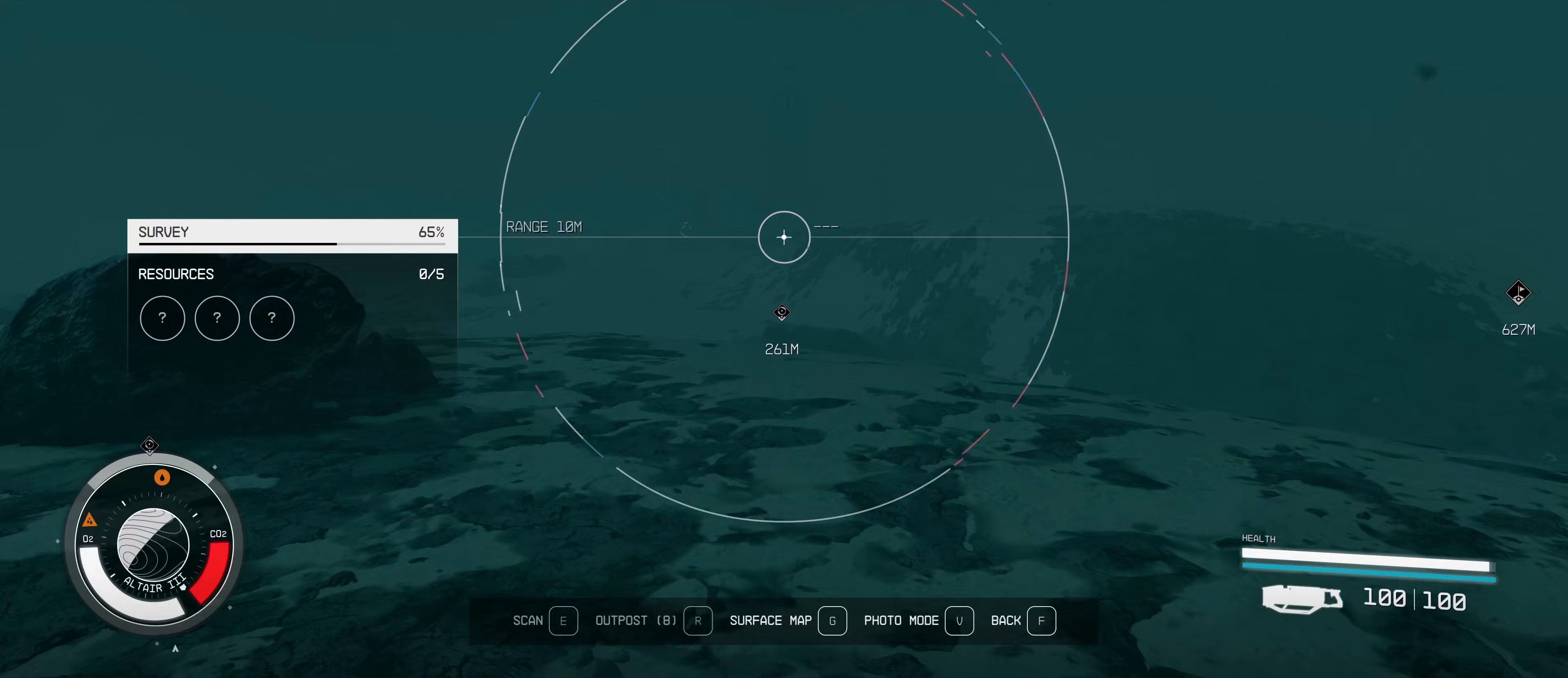
{"keys": ["w"], "mouse": [], "events": []}